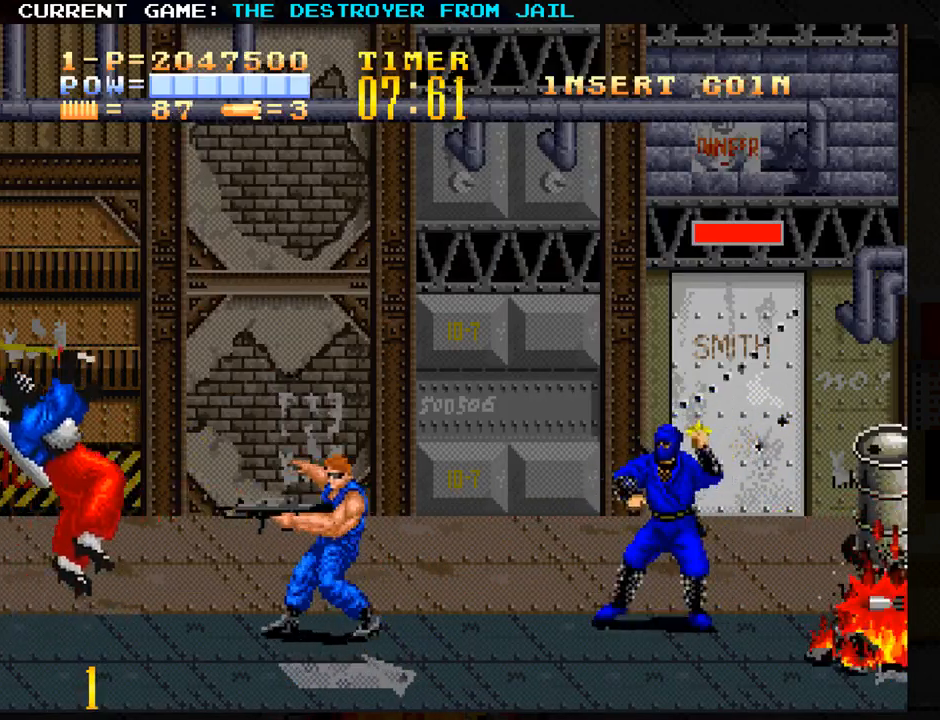
Gameplay with a controller (arcade stick); each line is a JSON object with the inputs held at the frame after it. "events" lists button and stick changes between this image and that frame as [ms after this image, input, new state], when the widget could be followed in between. Not read: L3 R3.
{"buttons": [], "left_stick": "up", "events": [[317, "left_stick", "right"], [467, "left_stick", "up"]]}
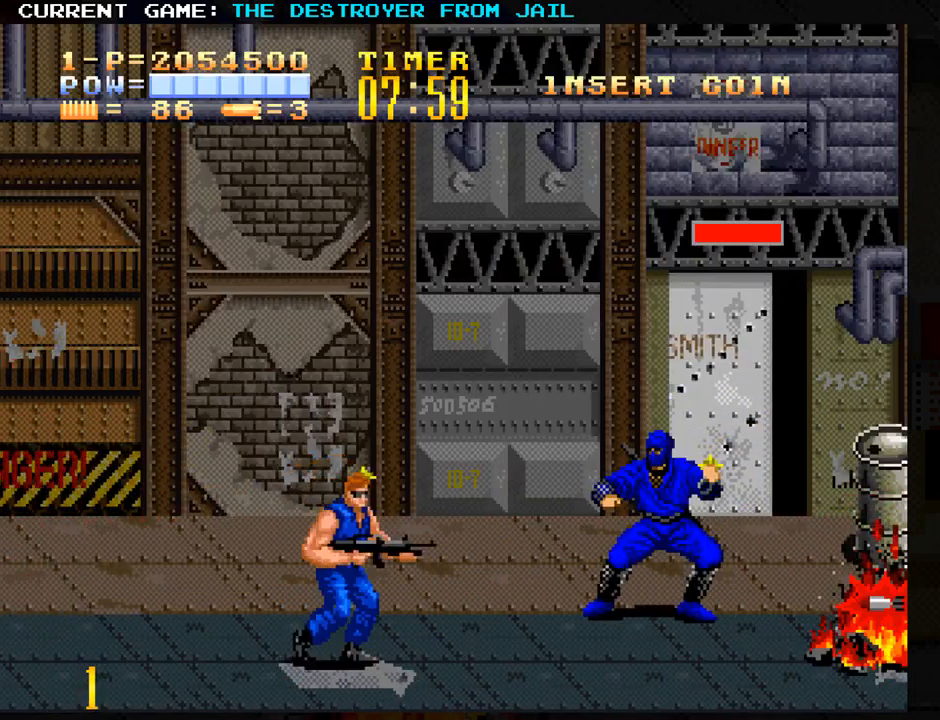
{"buttons": ["SQUARE"], "left_stick": "center", "events": [[233, "SQUARE", "down"], [267, "left_stick", "center"], [300, "SQUARE", "up"], [367, "SQUARE", "down"], [417, "SQUARE", "up"], [500, "SQUARE", "down"]]}
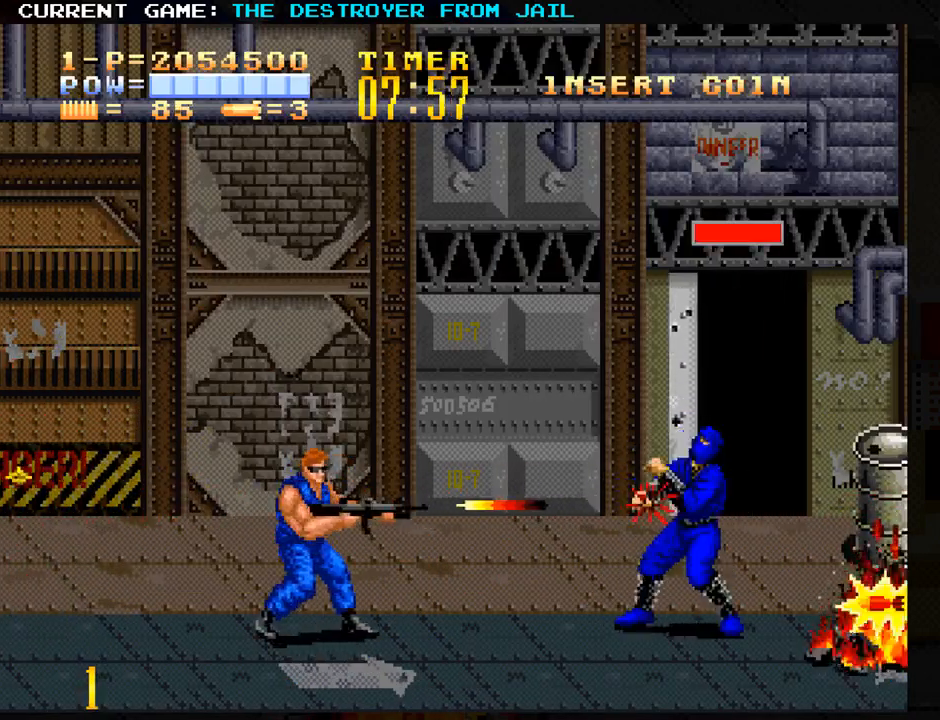
{"buttons": [], "left_stick": "right", "events": [[50, "SQUARE", "up"], [117, "SQUARE", "down"], [183, "SQUARE", "up"], [350, "left_stick", "right"]]}
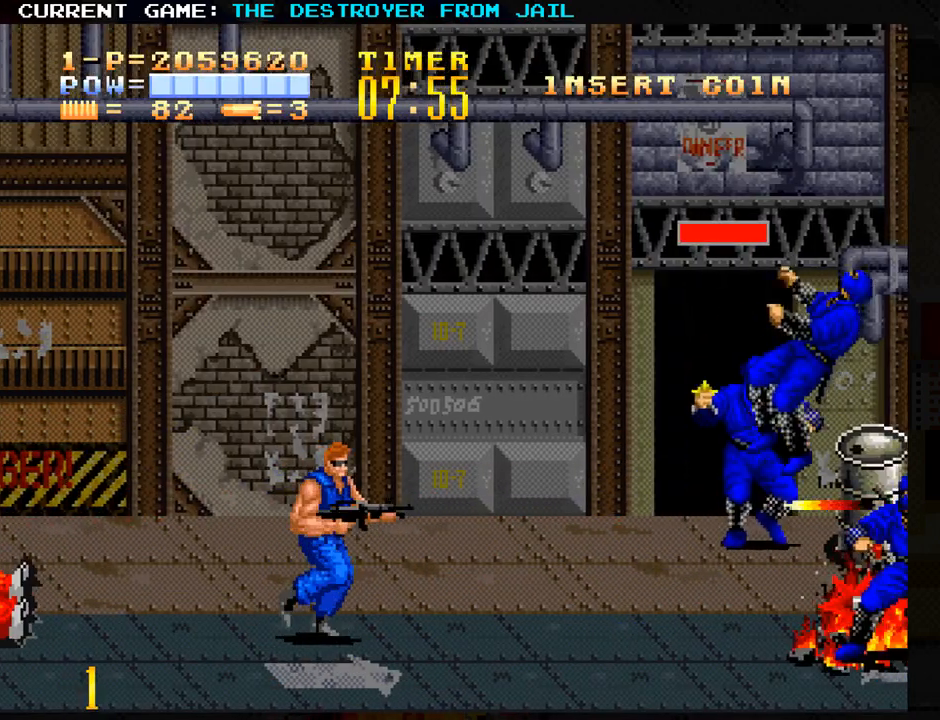
{"buttons": [], "left_stick": "center", "events": [[183, "left_stick", "down"], [400, "SQUARE", "down"], [450, "SQUARE", "up"], [483, "left_stick", "center"]]}
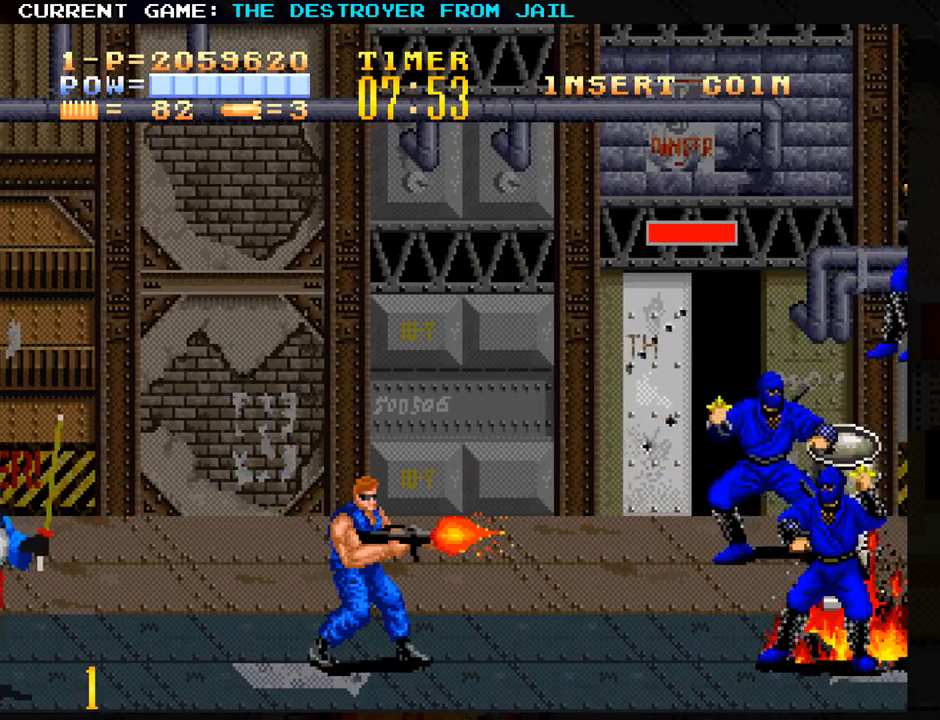
{"buttons": [], "left_stick": "down", "events": [[33, "SQUARE", "down"], [100, "SQUARE", "up"], [167, "SQUARE", "down"], [217, "SQUARE", "up"], [250, "left_stick", "left"], [300, "SQUARE", "down"], [367, "SQUARE", "up"], [417, "left_stick", "center"], [500, "left_stick", "down"]]}
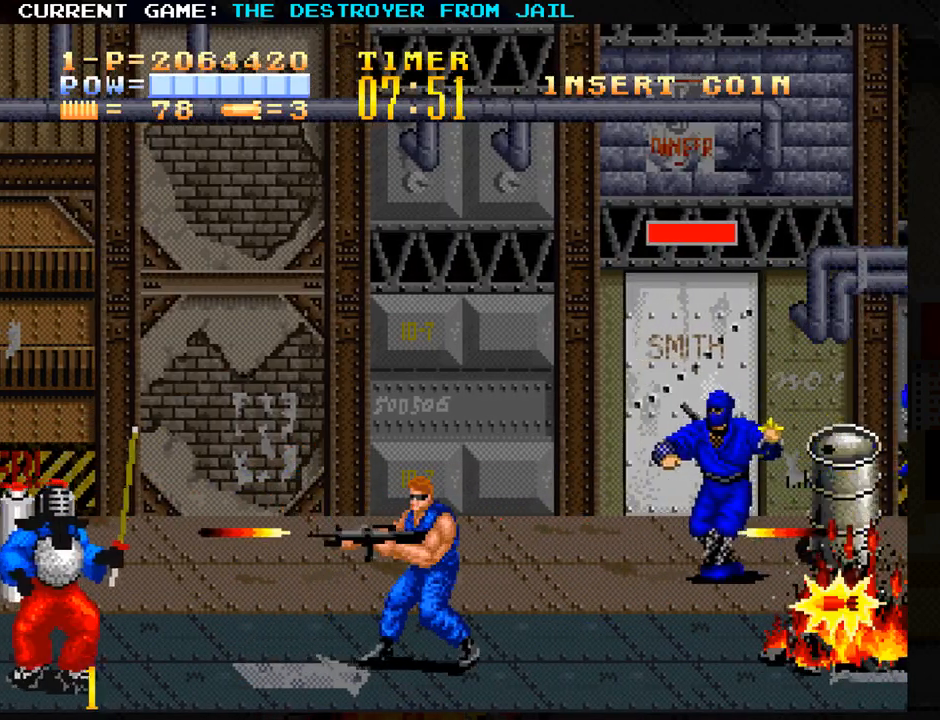
{"buttons": [], "left_stick": "center", "events": [[267, "SQUARE", "down"], [300, "left_stick", "center"], [333, "SQUARE", "up"], [400, "SQUARE", "down"], [483, "SQUARE", "up"]]}
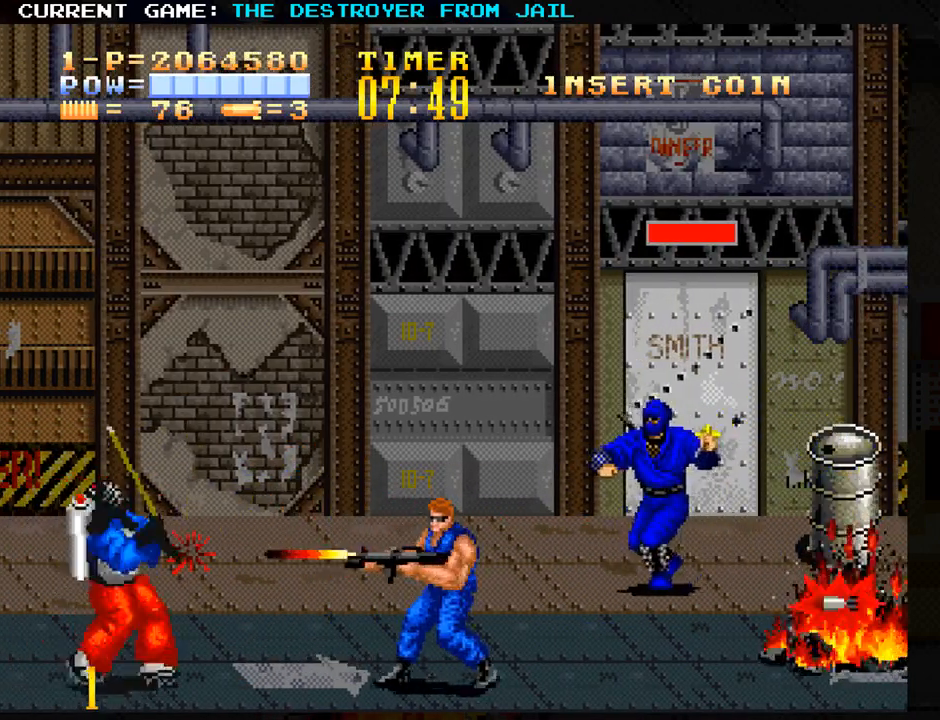
{"buttons": [], "left_stick": "up", "events": [[50, "SQUARE", "down"], [100, "SQUARE", "up"], [367, "left_stick", "up"]]}
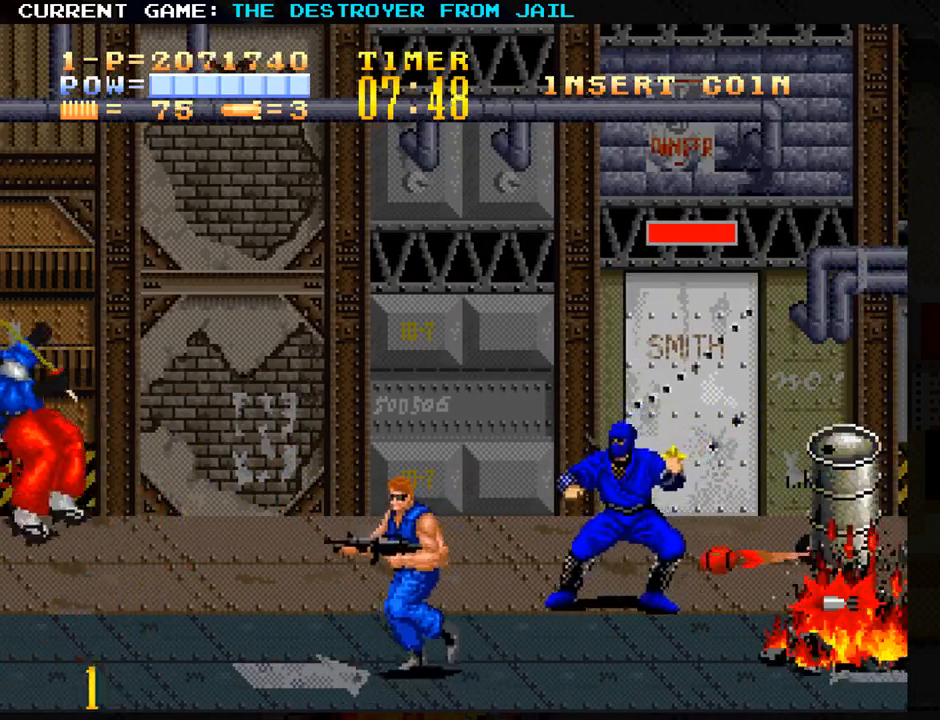
{"buttons": [], "left_stick": "center", "events": [[183, "left_stick", "right"], [283, "left_stick", "up"], [383, "left_stick", "right"], [417, "SQUARE", "down"], [483, "SQUARE", "up"], [483, "left_stick", "center"]]}
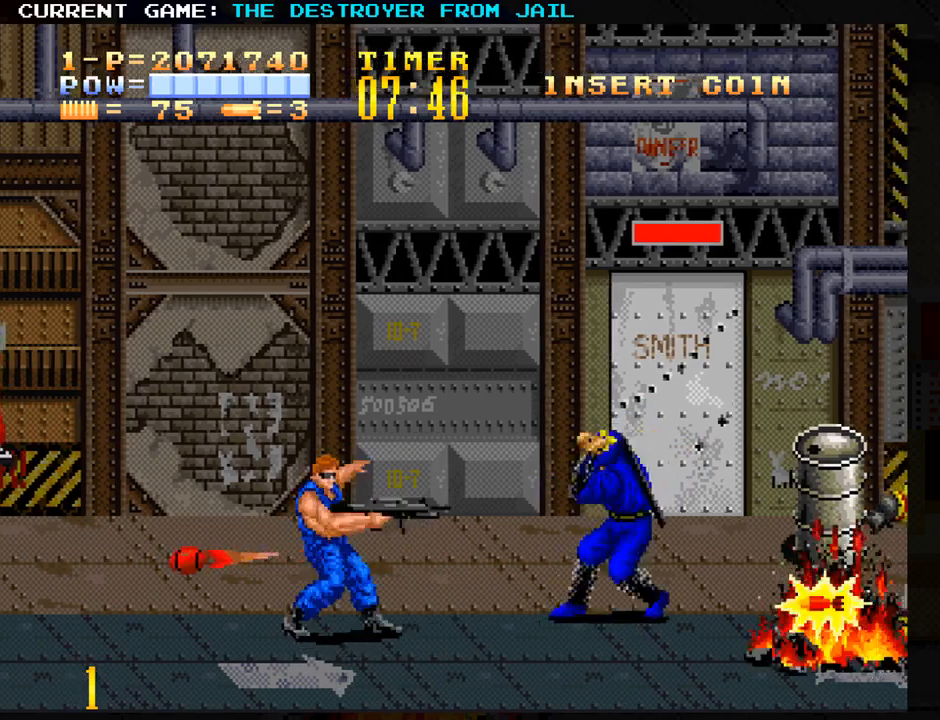
{"buttons": ["SQUARE"], "left_stick": "center", "events": [[67, "SQUARE", "down"], [133, "SQUARE", "up"], [317, "left_stick", "down"], [400, "left_stick", "center"], [450, "SQUARE", "down"]]}
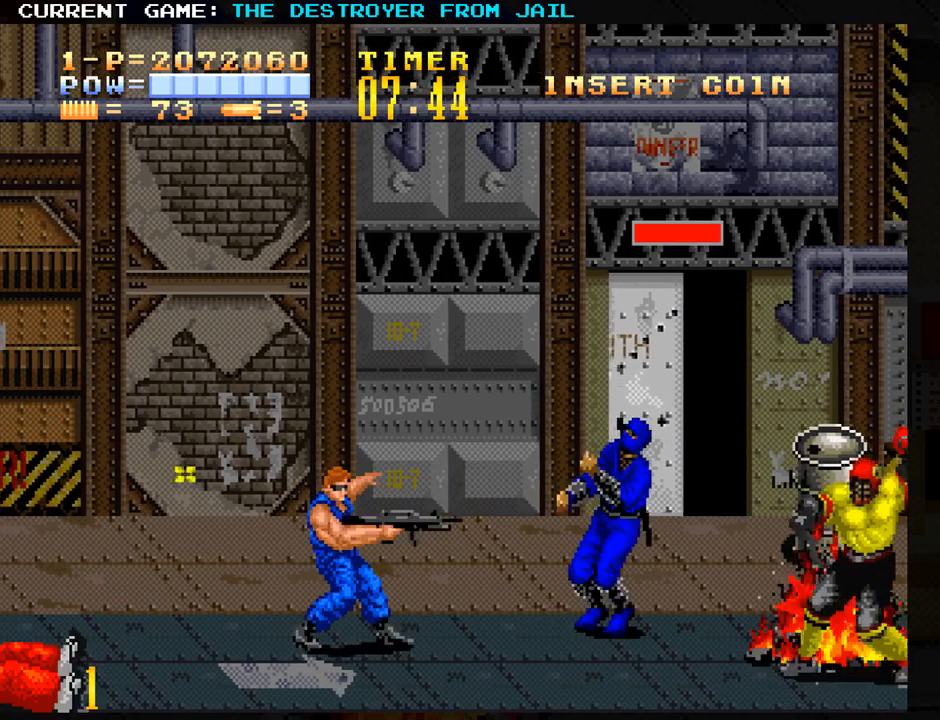
{"buttons": [], "left_stick": "center", "events": [[17, "SQUARE", "up"], [333, "left_stick", "down"], [433, "SQUARE", "down"], [450, "left_stick", "center"], [483, "SQUARE", "up"]]}
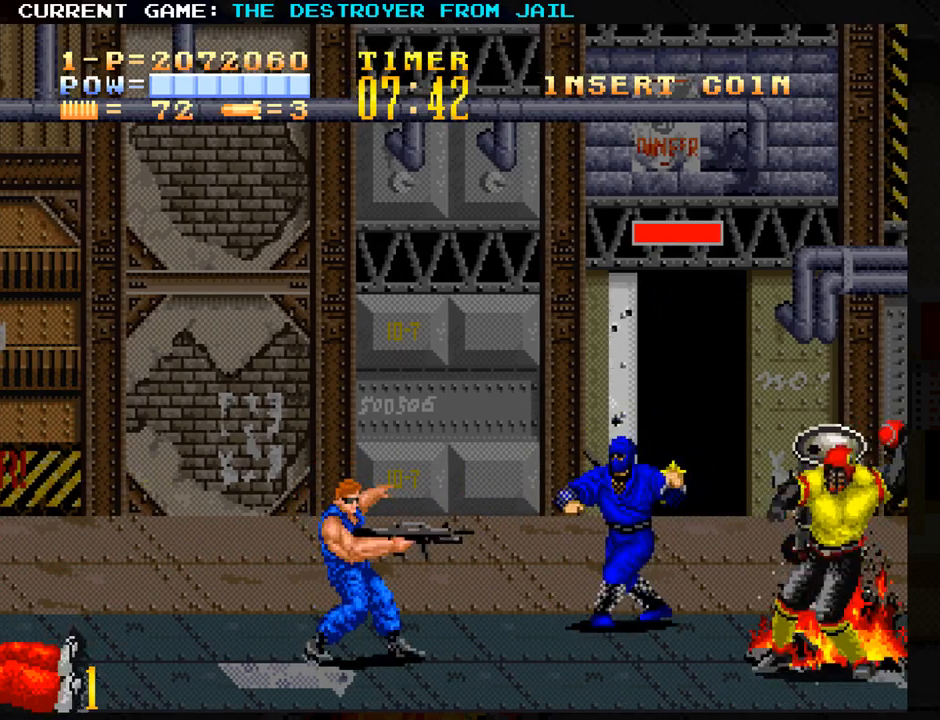
{"buttons": [], "left_stick": "center", "events": [[167, "left_stick", "up"], [367, "SQUARE", "down"], [400, "left_stick", "center"], [433, "SQUARE", "up"]]}
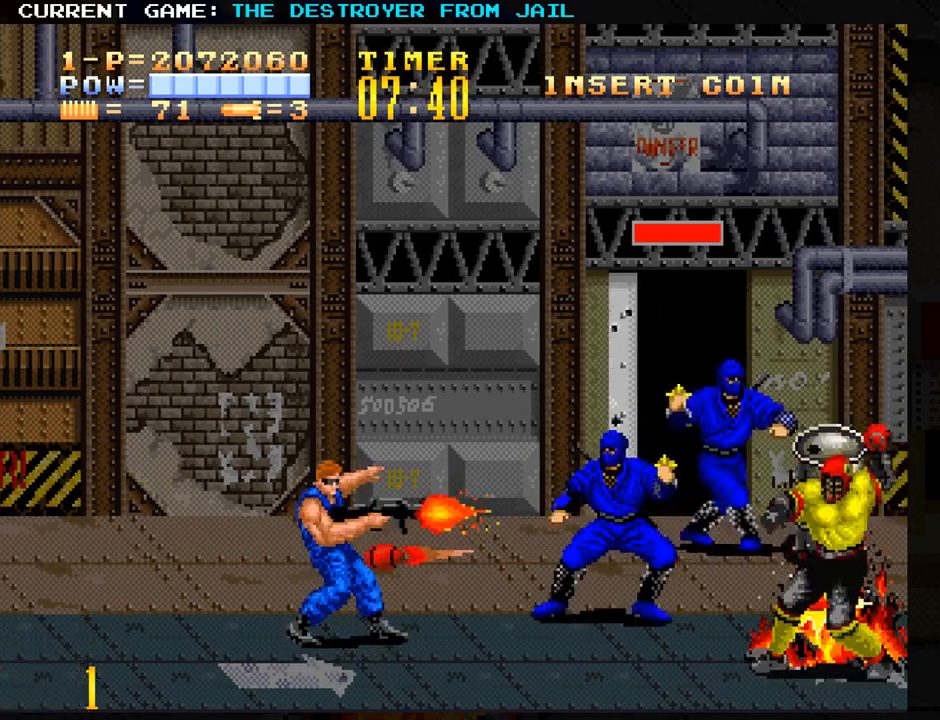
{"buttons": [], "left_stick": "down", "events": [[33, "left_stick", "up"], [233, "SQUARE", "down"], [300, "SQUARE", "up"], [317, "left_stick", "center"], [383, "left_stick", "down"]]}
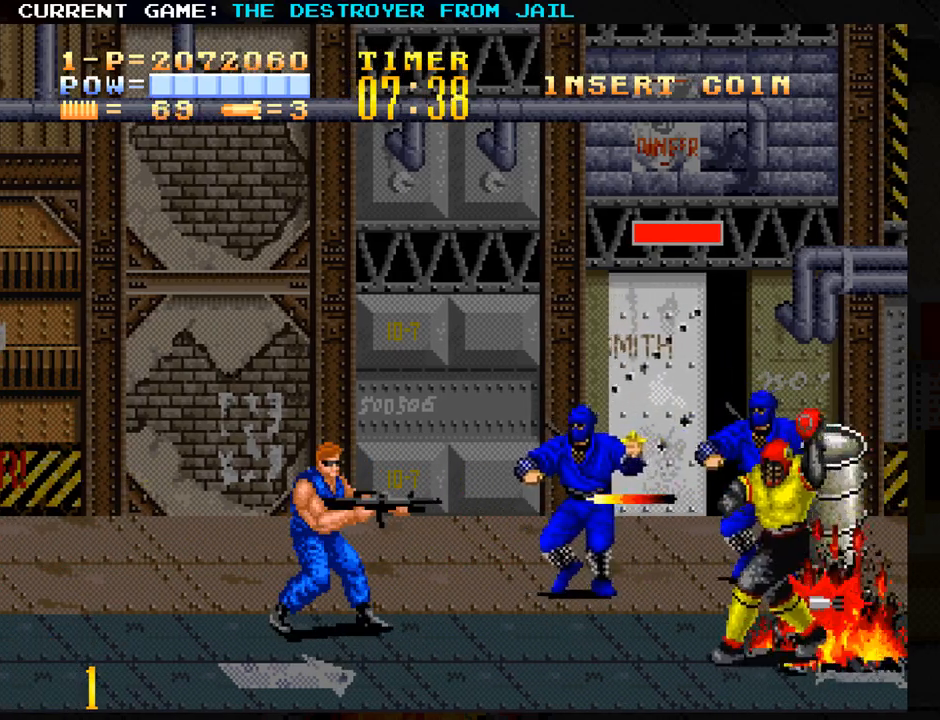
{"buttons": [], "left_stick": "down", "events": [[33, "left_stick", "center"], [150, "SQUARE", "down"], [217, "SQUARE", "up"], [217, "left_stick", "down"]]}
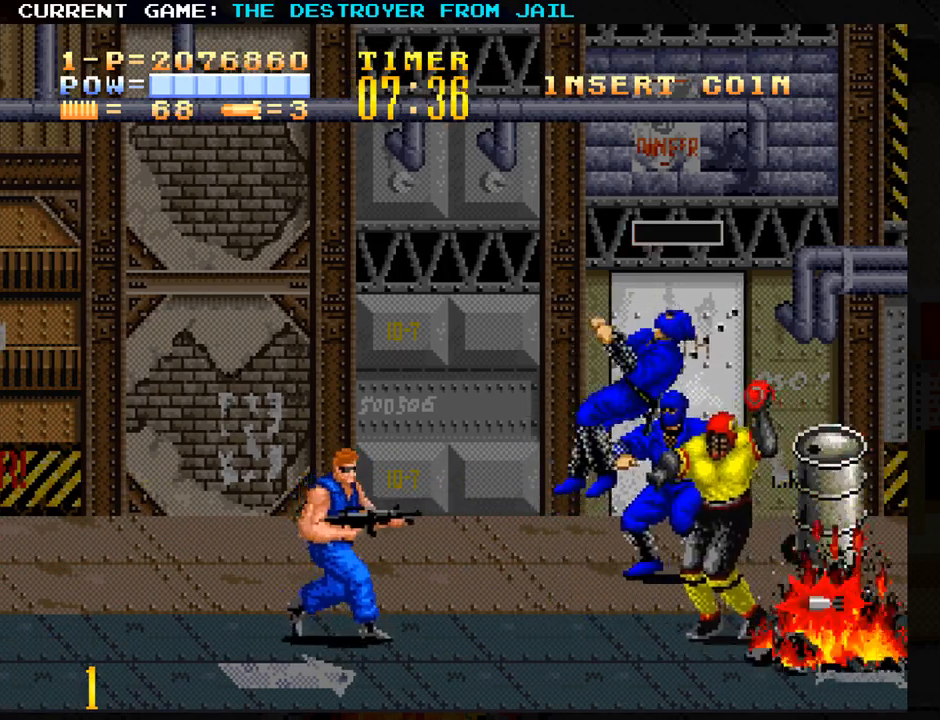
{"buttons": [], "left_stick": "down", "events": [[83, "SQUARE", "down"], [167, "SQUARE", "up"]]}
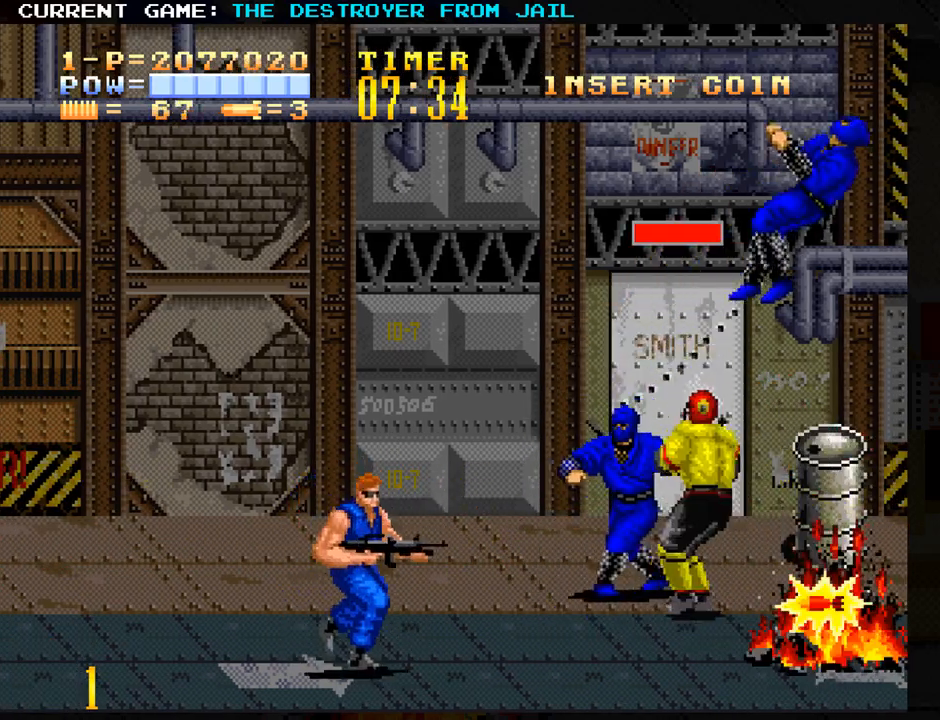
{"buttons": [], "left_stick": "up", "events": [[67, "left_stick", "center"], [450, "left_stick", "up"]]}
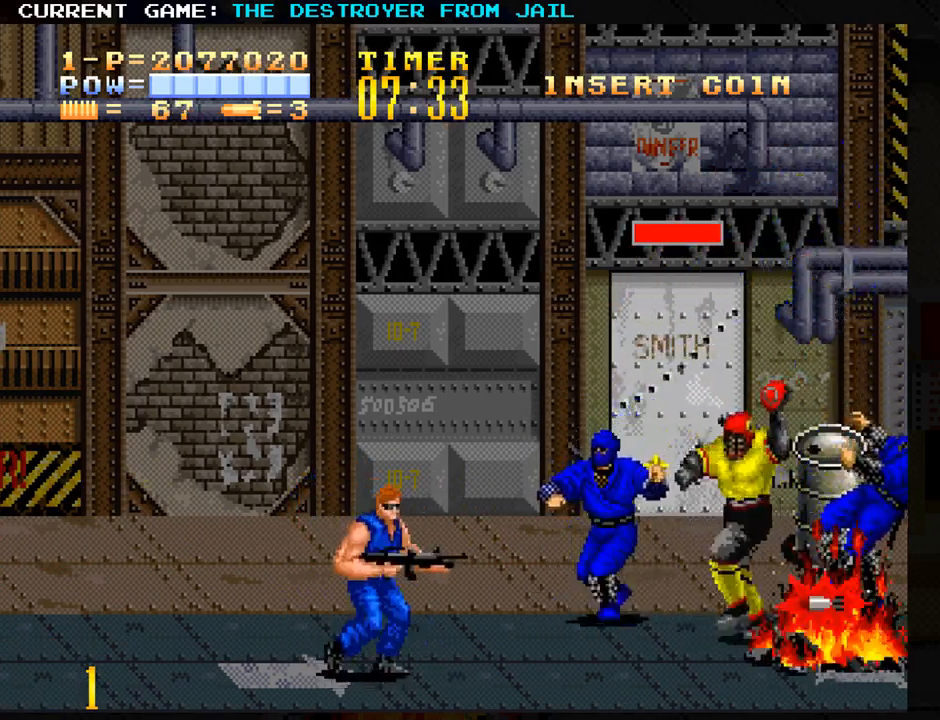
{"buttons": [], "left_stick": "down", "events": [[133, "SQUARE", "down"], [183, "SQUARE", "up"], [183, "left_stick", "center"], [283, "SQUARE", "down"], [350, "SQUARE", "up"], [417, "left_stick", "down"]]}
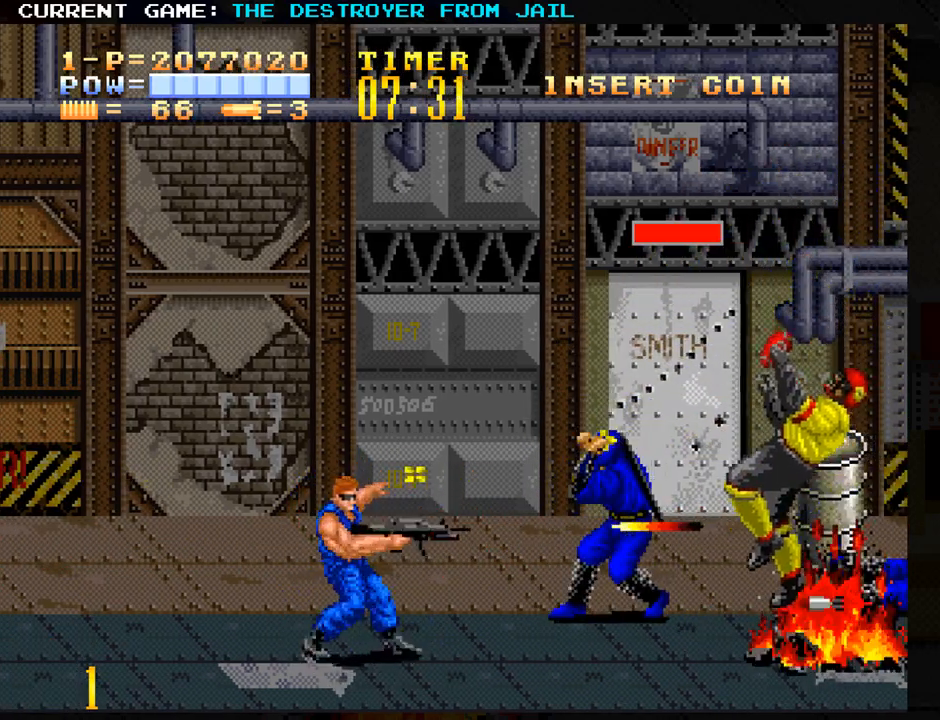
{"buttons": ["SQUARE"], "left_stick": "up", "events": [[167, "left_stick", "center"], [250, "left_stick", "up"], [500, "SQUARE", "down"]]}
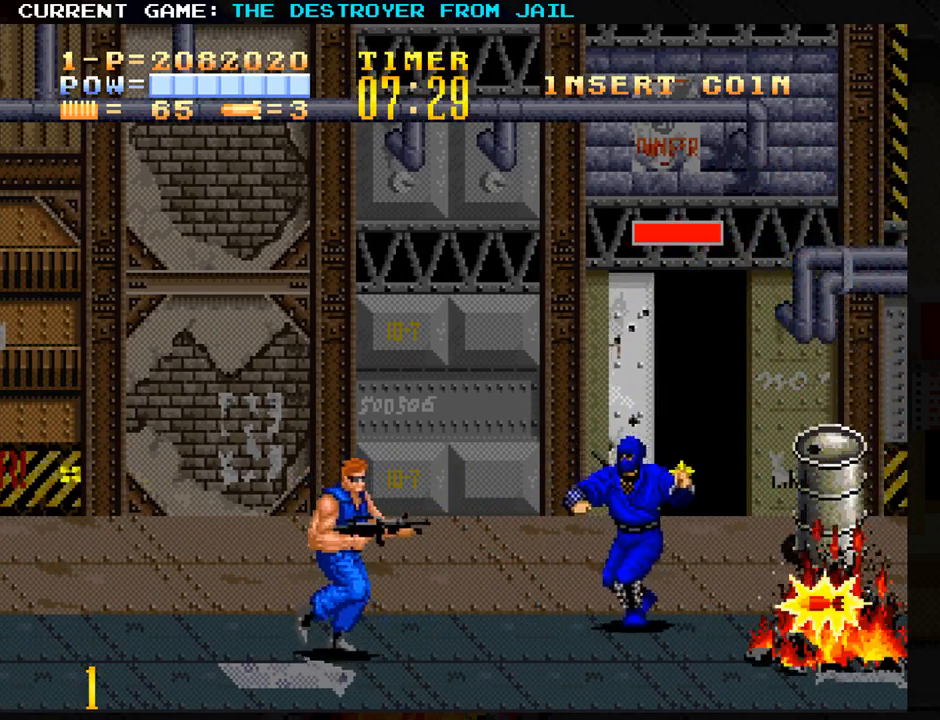
{"buttons": [], "left_stick": "right", "events": [[67, "SQUARE", "up"], [83, "left_stick", "center"], [150, "SQUARE", "down"], [183, "SQUARE", "up"], [267, "SQUARE", "down"], [333, "SQUARE", "up"], [500, "left_stick", "right"]]}
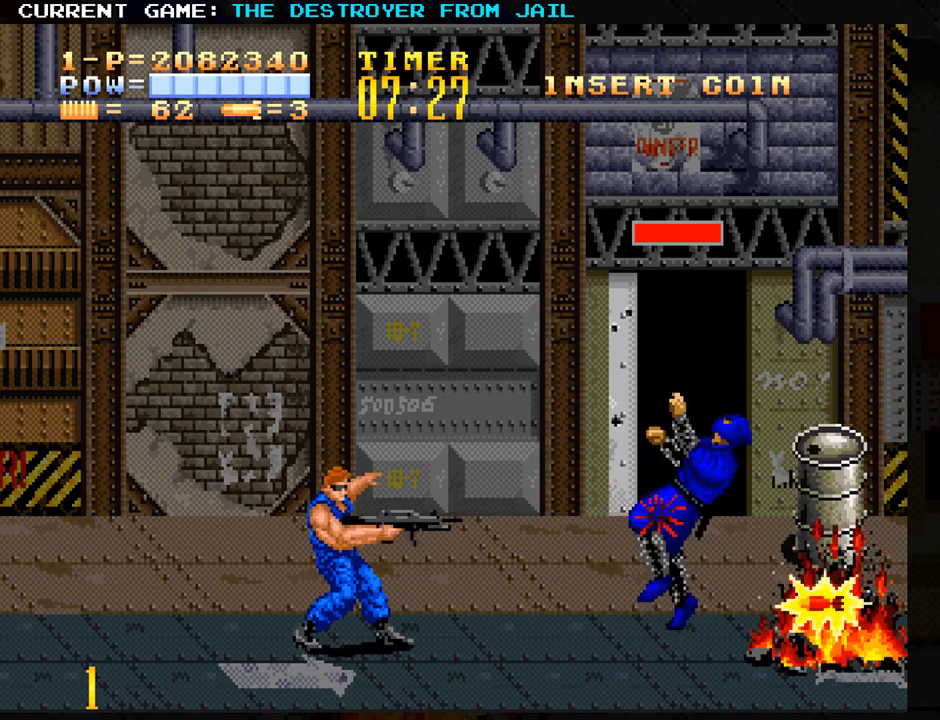
{"buttons": [], "left_stick": "up", "events": [[400, "left_stick", "up"]]}
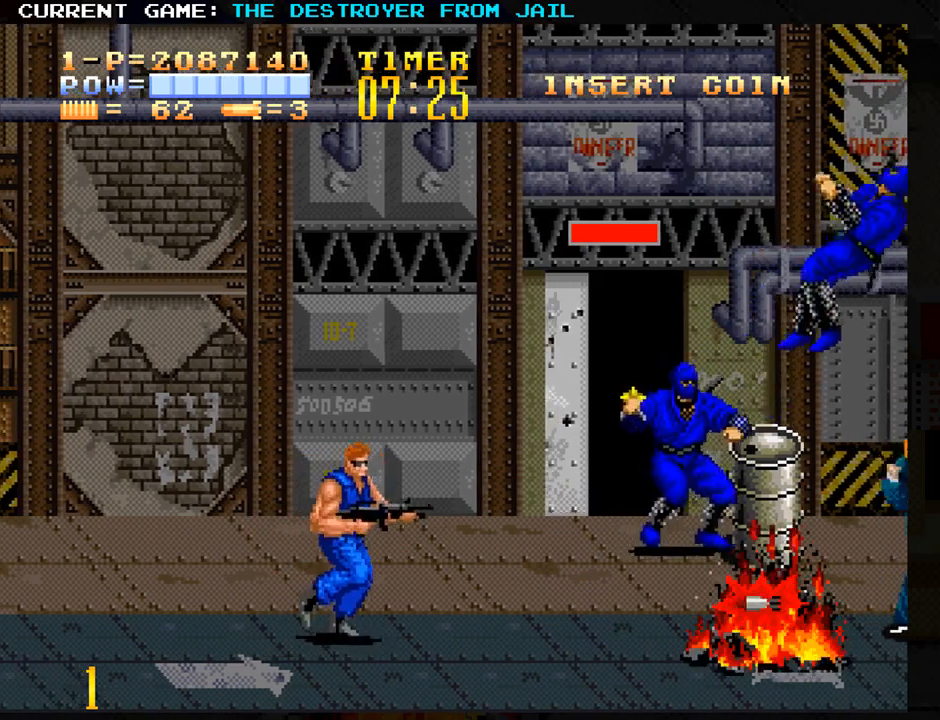
{"buttons": [], "left_stick": "center", "events": [[300, "SQUARE", "down"], [350, "SQUARE", "up"], [383, "left_stick", "center"], [417, "SQUARE", "down"], [467, "SQUARE", "up"]]}
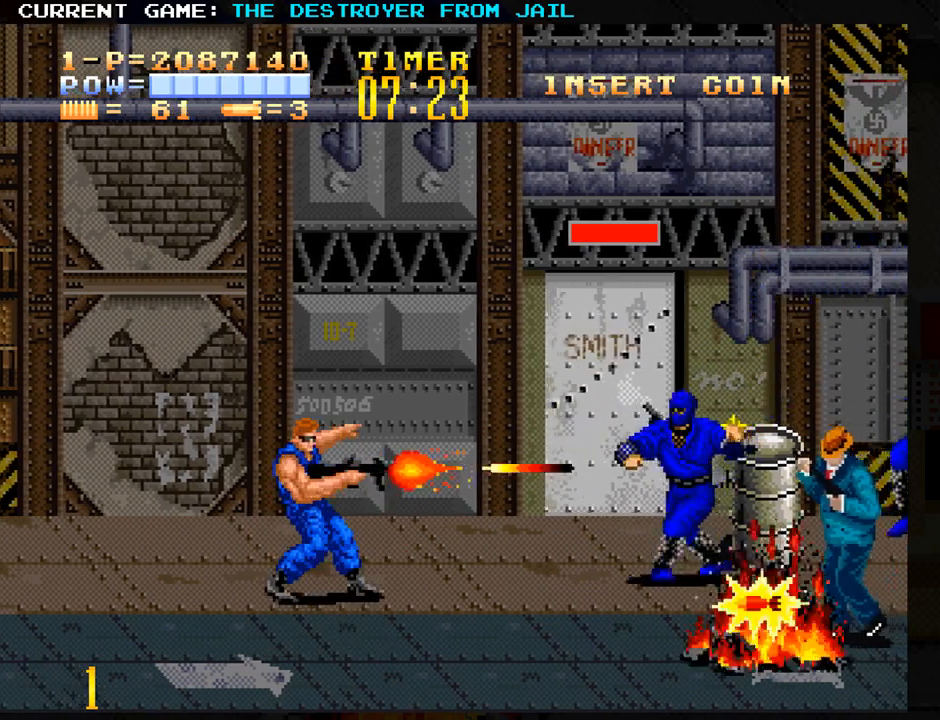
{"buttons": [], "left_stick": "down", "events": [[50, "SQUARE", "down"], [133, "SQUARE", "up"], [200, "left_stick", "down"]]}
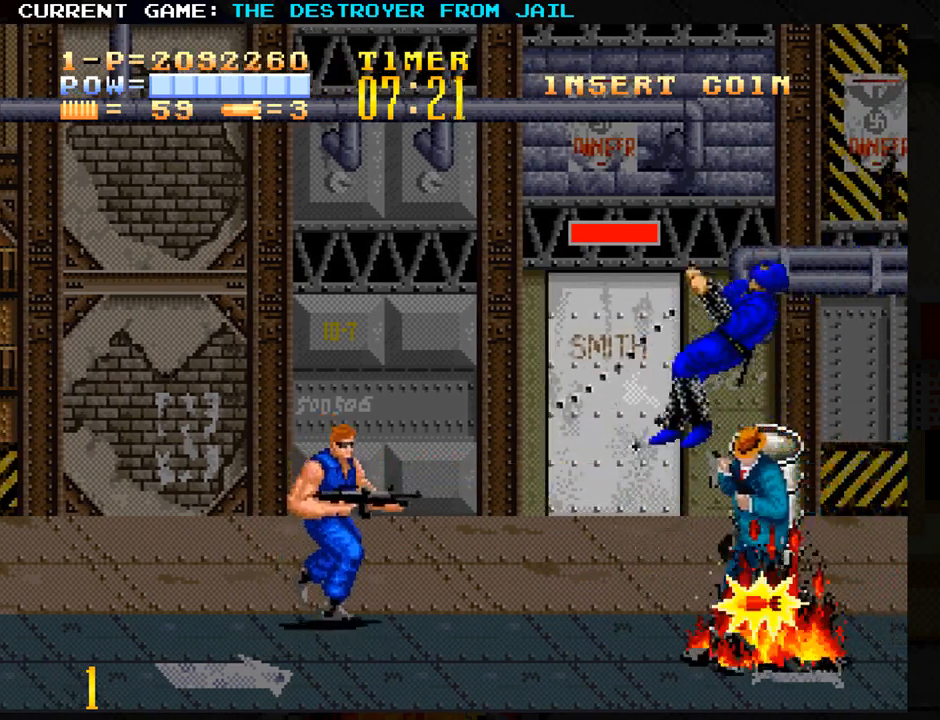
{"buttons": [], "left_stick": "up", "events": [[67, "SQUARE", "down"], [83, "left_stick", "center"], [150, "SQUARE", "up"], [200, "SQUARE", "down"], [267, "SQUARE", "up"], [400, "left_stick", "up"]]}
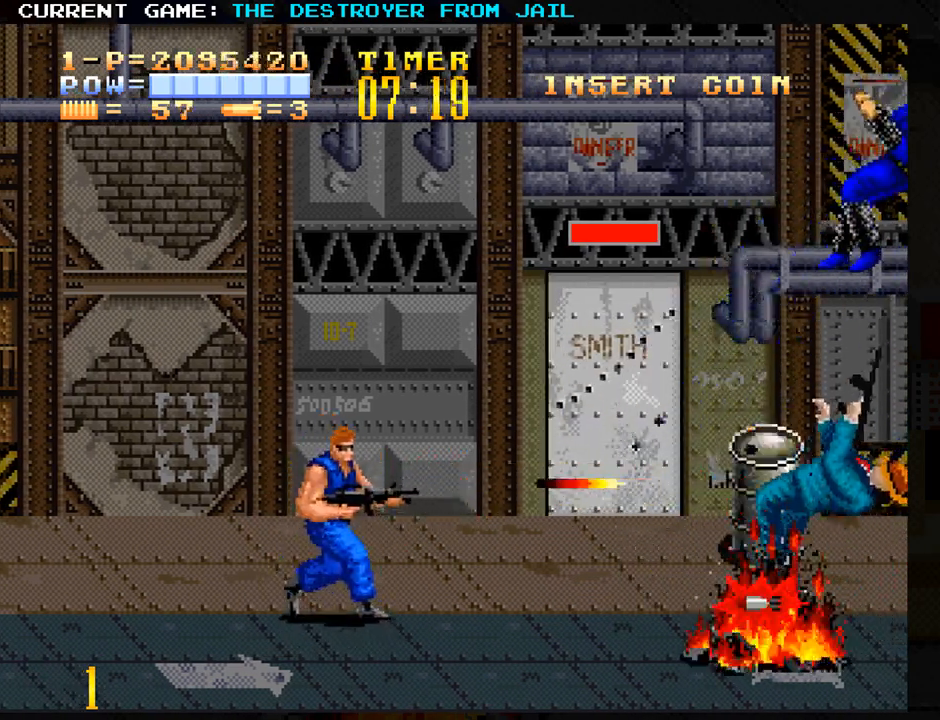
{"buttons": ["SQUARE"], "left_stick": "center", "events": [[467, "SQUARE", "down"], [483, "left_stick", "center"]]}
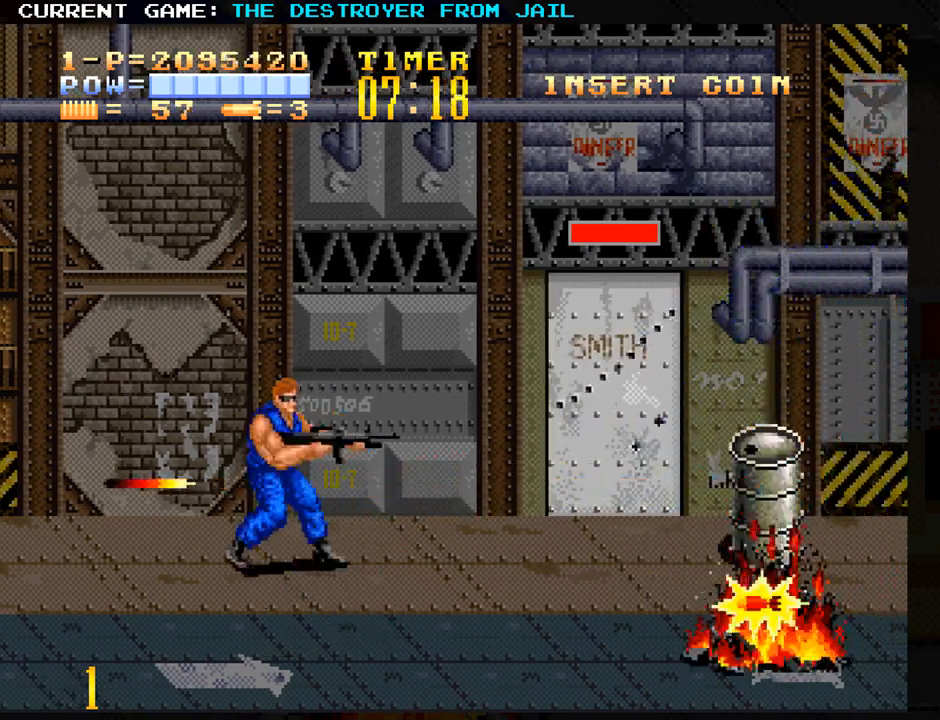
{"buttons": ["SQUARE"], "left_stick": "center", "events": [[17, "SQUARE", "up"], [117, "SQUARE", "down"], [167, "SQUARE", "up"], [233, "SQUARE", "down"], [283, "SQUARE", "up"], [367, "SQUARE", "down"], [417, "SQUARE", "up"], [483, "SQUARE", "down"]]}
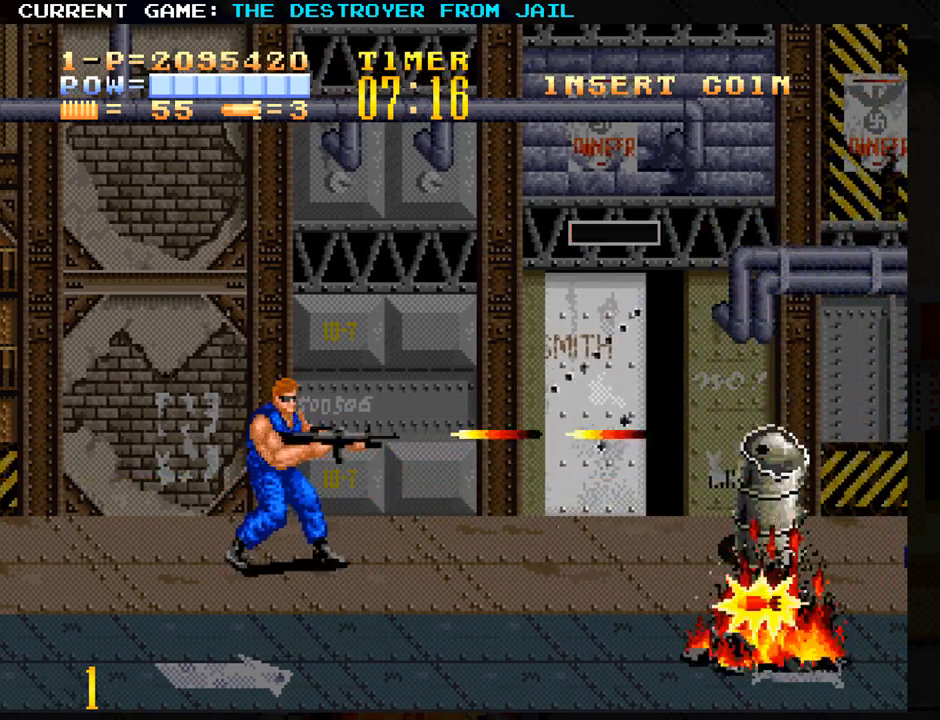
{"buttons": [], "left_stick": "right", "events": [[67, "SQUARE", "up"], [183, "SQUARE", "down"], [233, "SQUARE", "up"], [250, "left_stick", "right"]]}